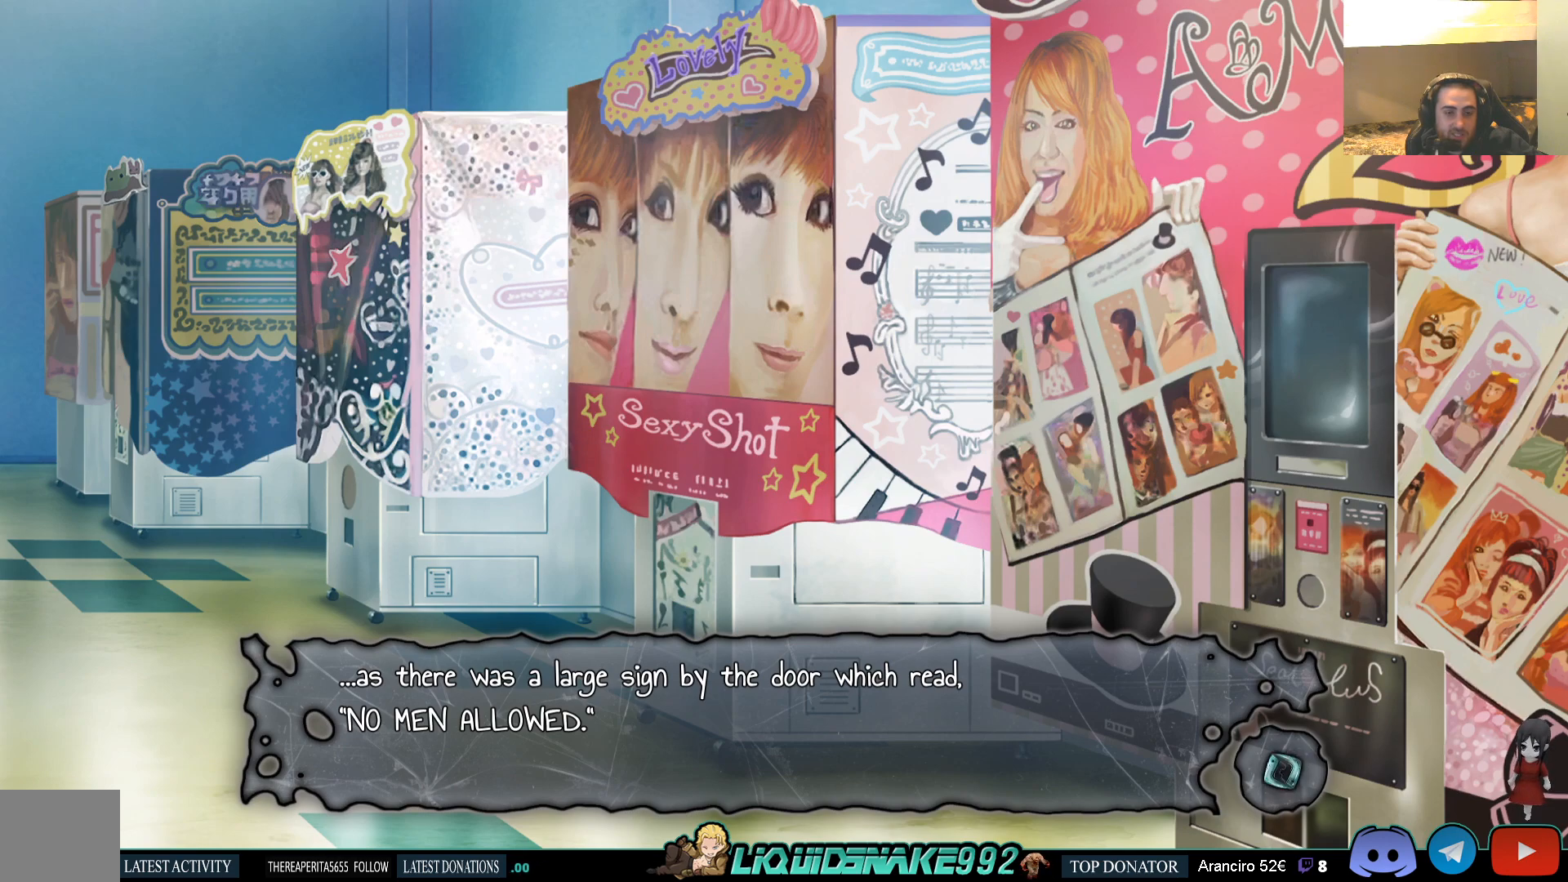
Gameplay with a controller (PlayStation layout); each line is a JSON object with the inputs held at the frame after it. "events" lists button and stick changes between this image and that frame as [ms after this image, input, new state], when the widget could be followed in between.
{"buttons": ["CROSS"], "left_stick": "center", "right_stick": "center", "events": [[17, "CROSS", "down"], [117, "CROSS", "up"], [467, "CROSS", "down"]]}
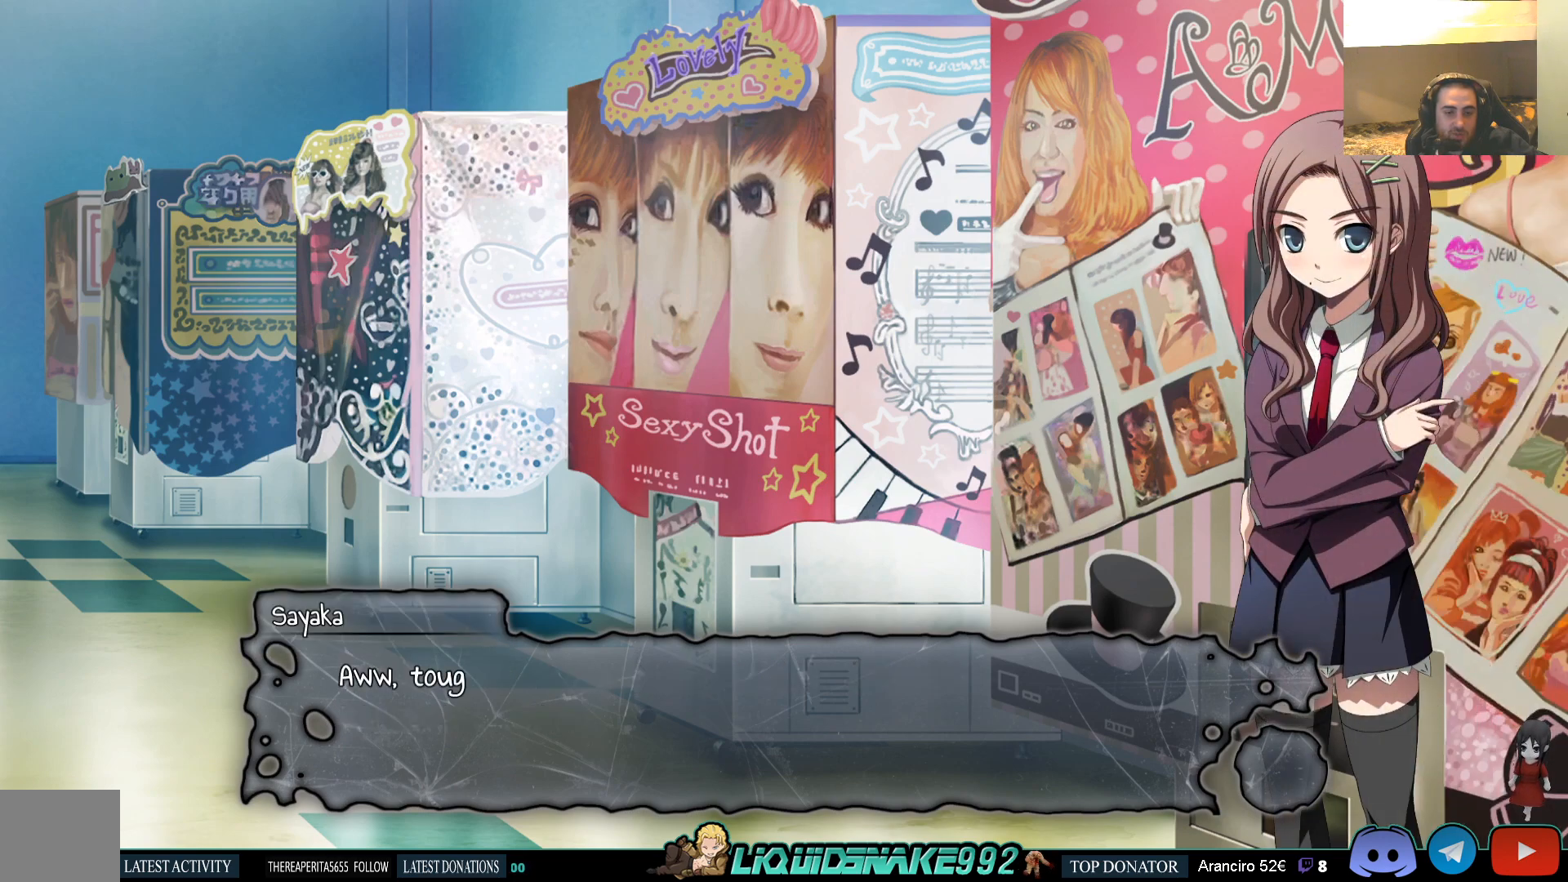
{"buttons": [], "left_stick": "center", "right_stick": "center", "events": [[67, "CROSS", "up"]]}
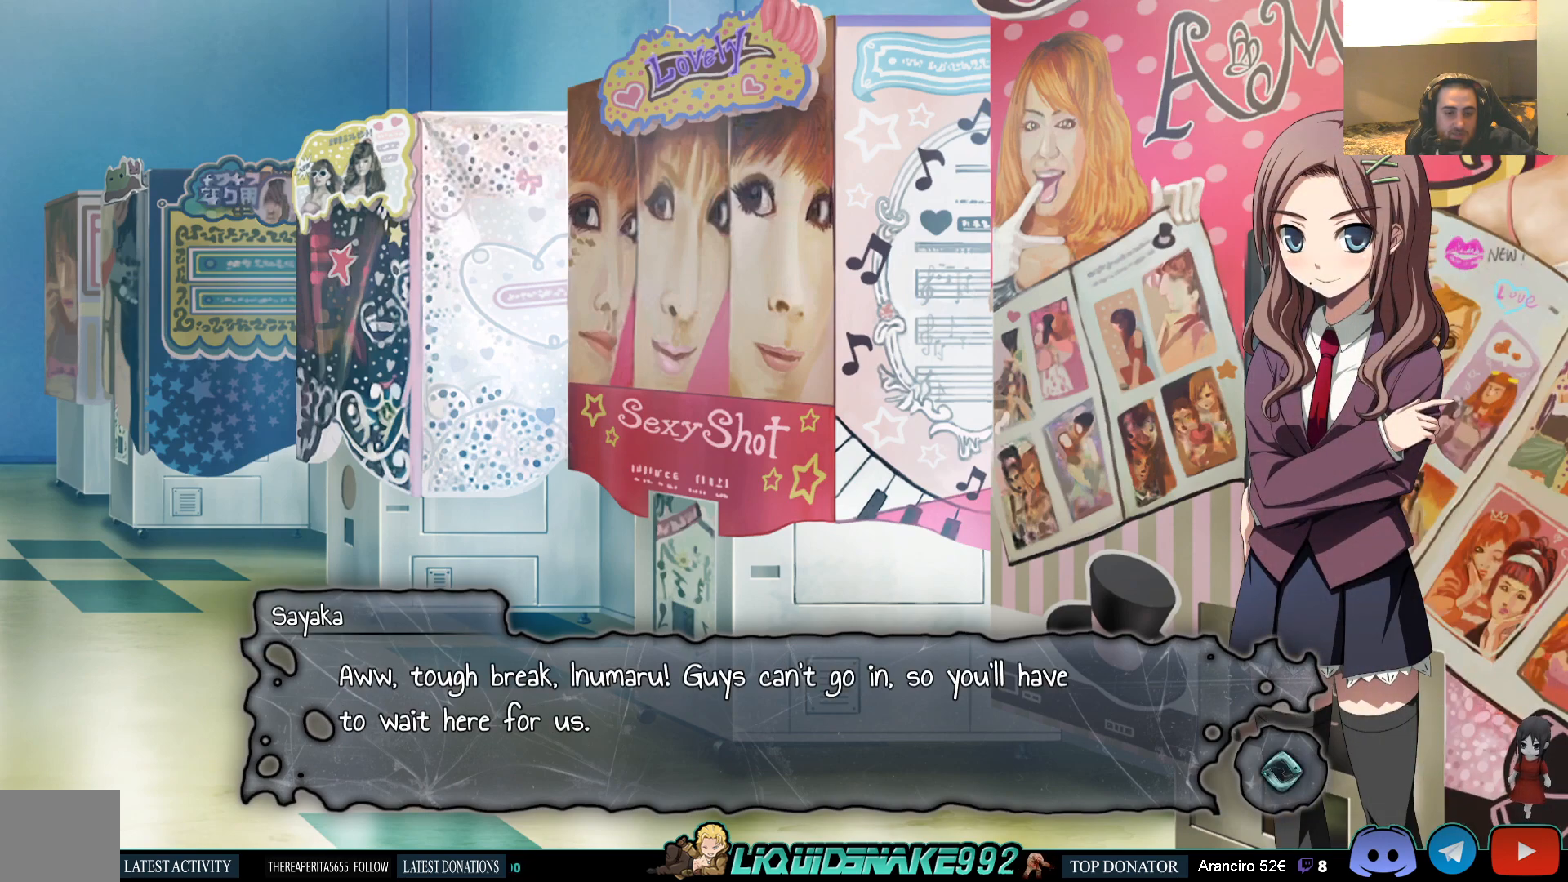
{"buttons": [], "left_stick": "center", "right_stick": "center", "events": []}
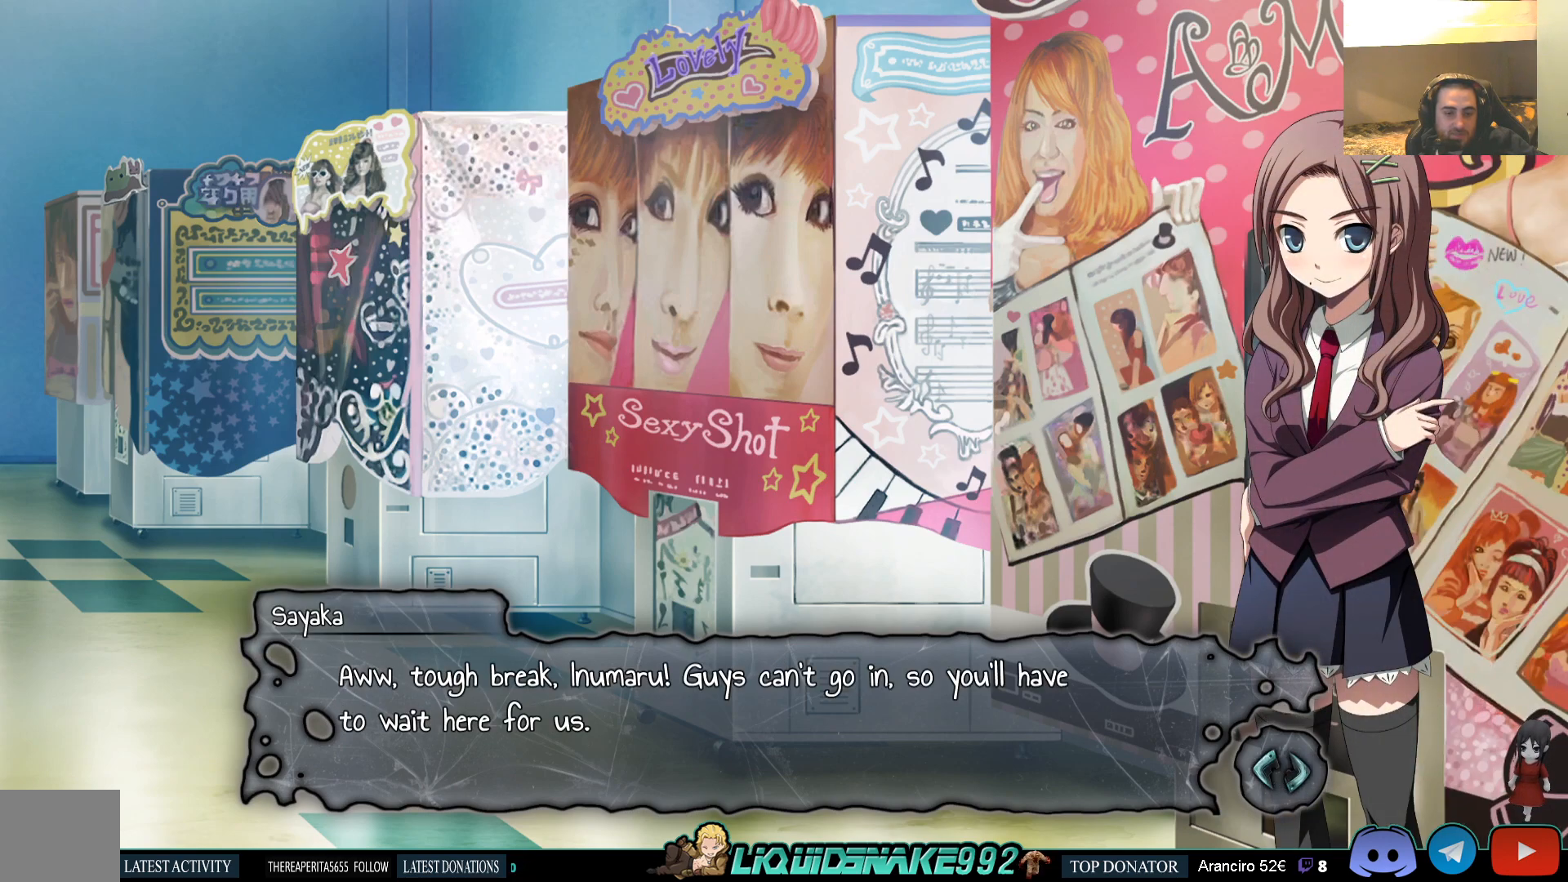
{"buttons": [], "left_stick": "center", "right_stick": "center", "events": []}
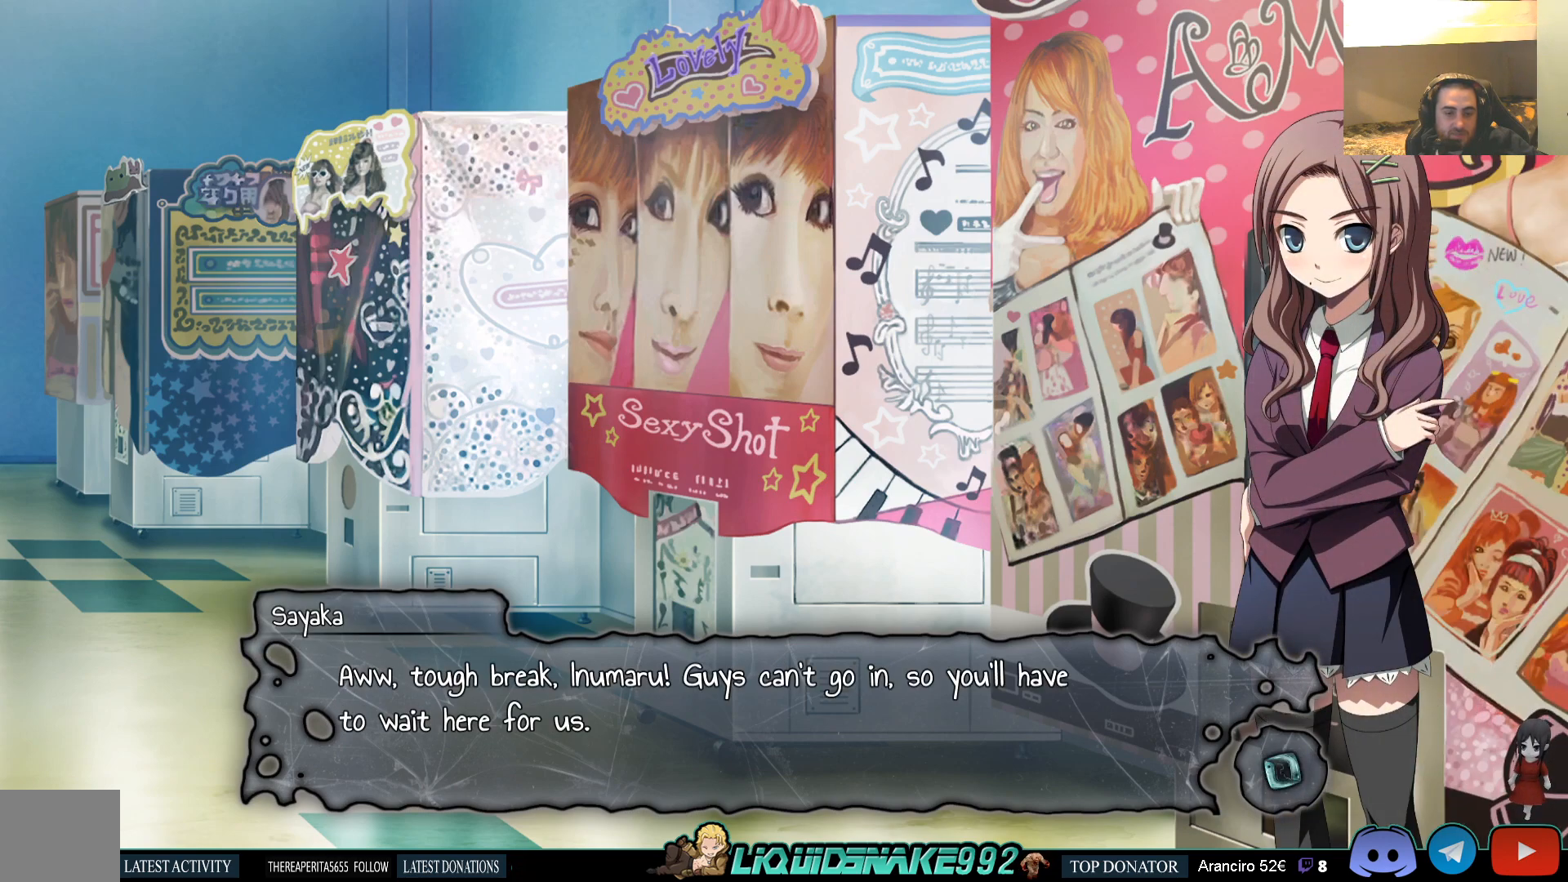
{"buttons": [], "left_stick": "center", "right_stick": "center", "events": []}
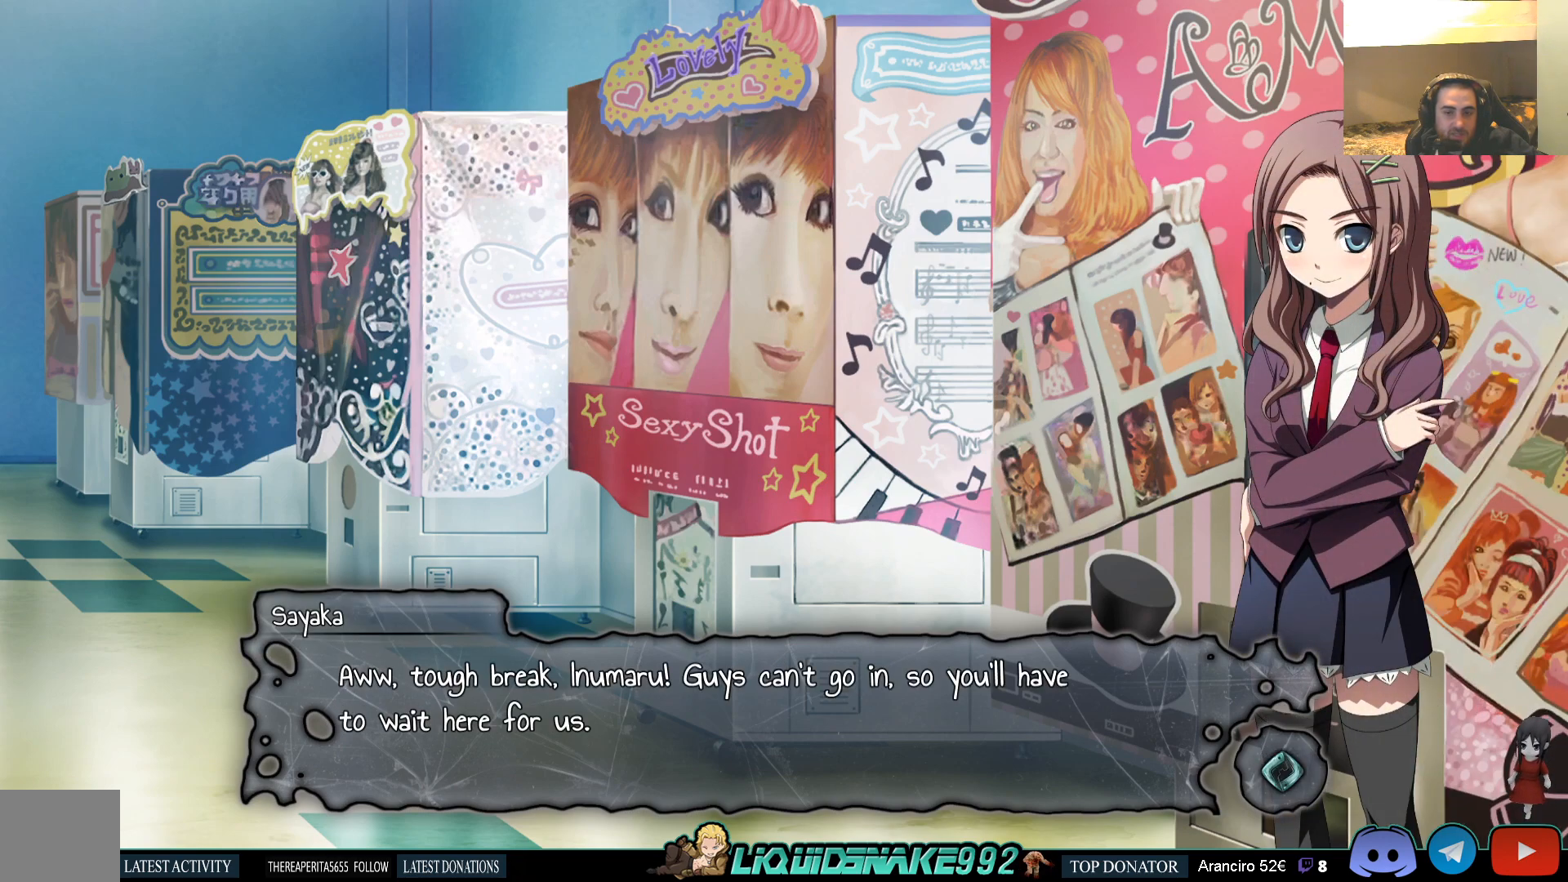
{"buttons": [], "left_stick": "center", "right_stick": "center", "events": []}
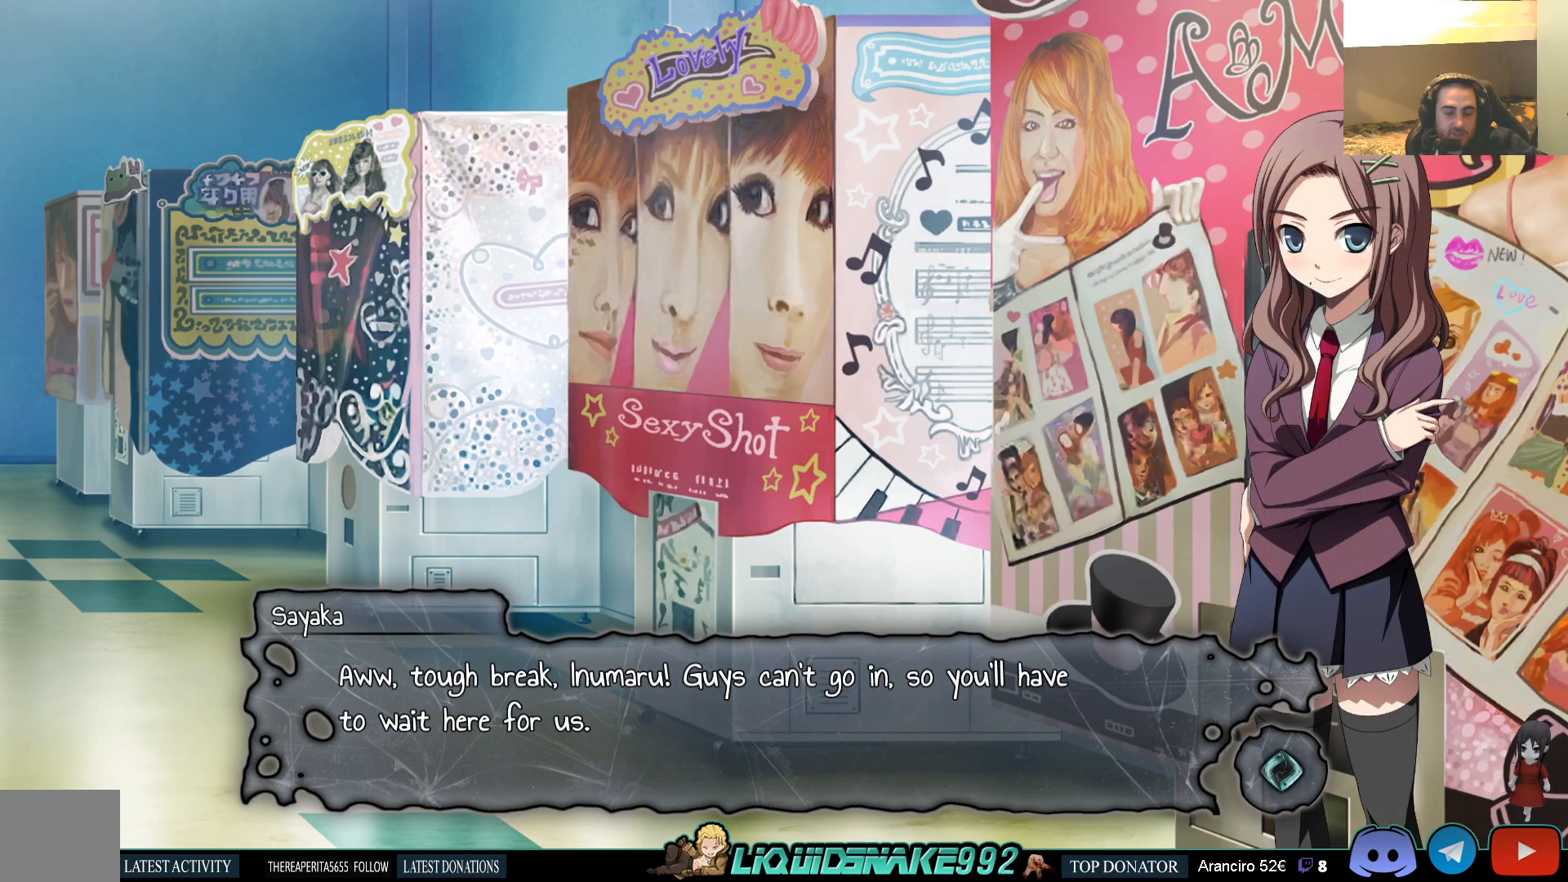
{"buttons": [], "left_stick": "center", "right_stick": "center", "events": []}
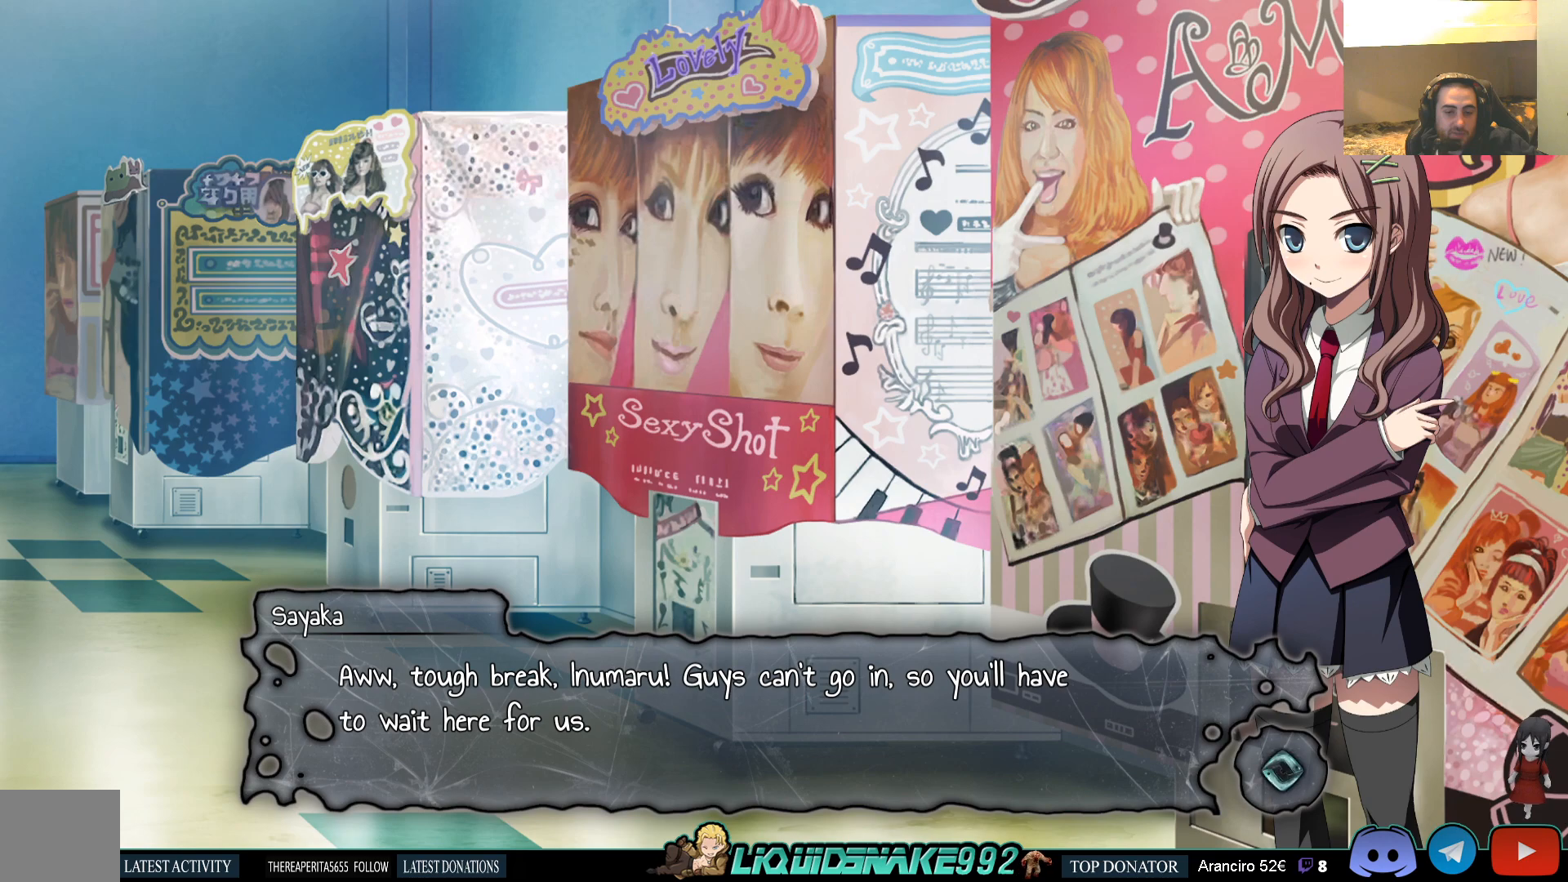
{"buttons": [], "left_stick": "center", "right_stick": "center", "events": []}
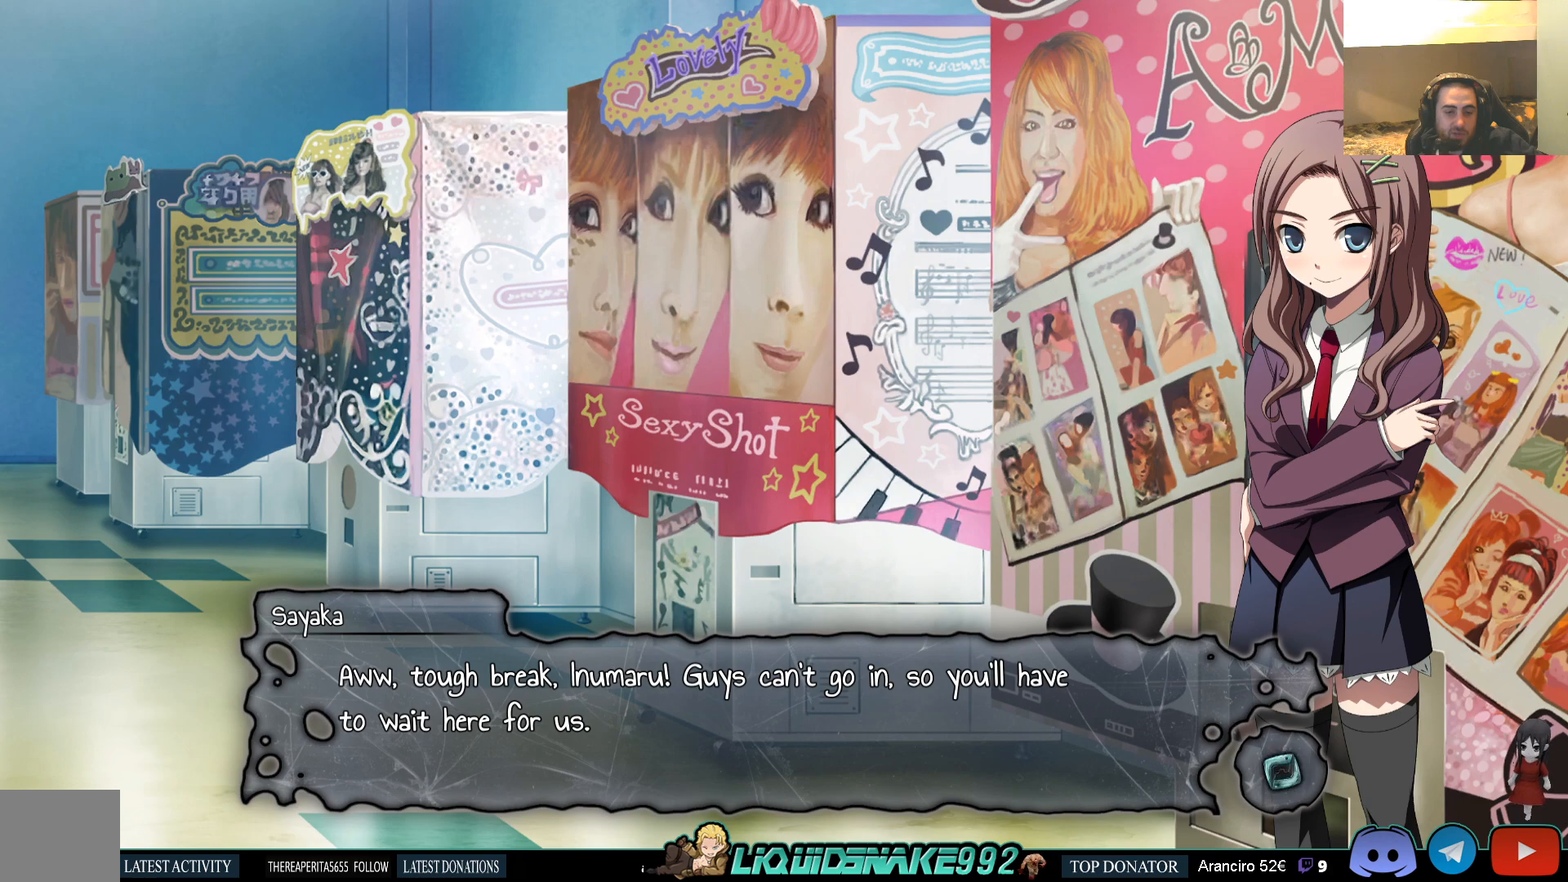
{"buttons": [], "left_stick": "center", "right_stick": "center", "events": []}
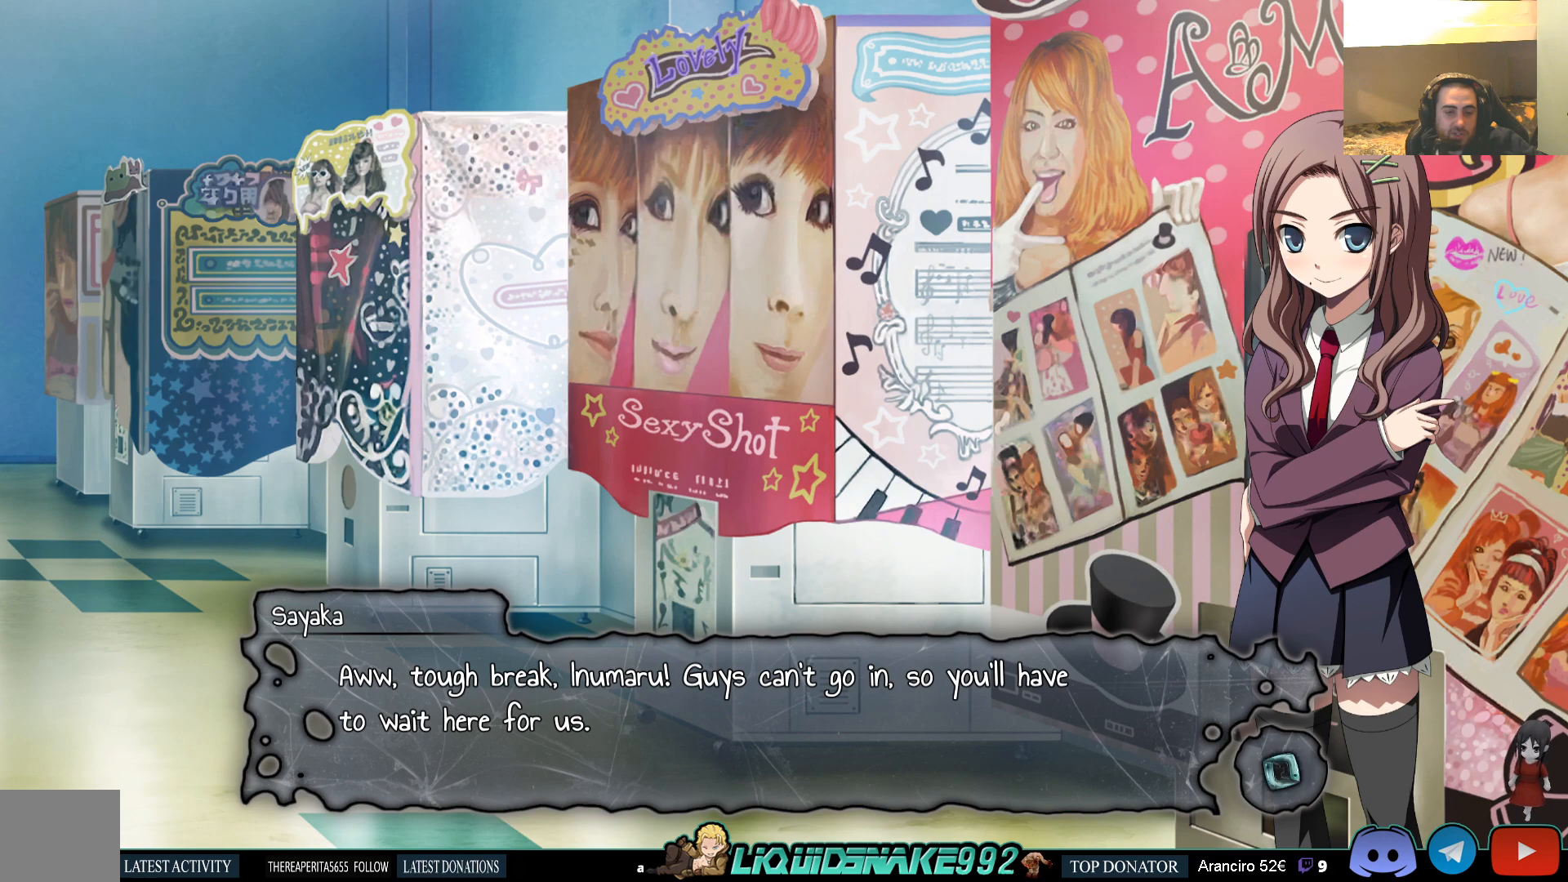
{"buttons": [], "left_stick": "center", "right_stick": "center", "events": [[267, "CROSS", "down"], [367, "CROSS", "up"]]}
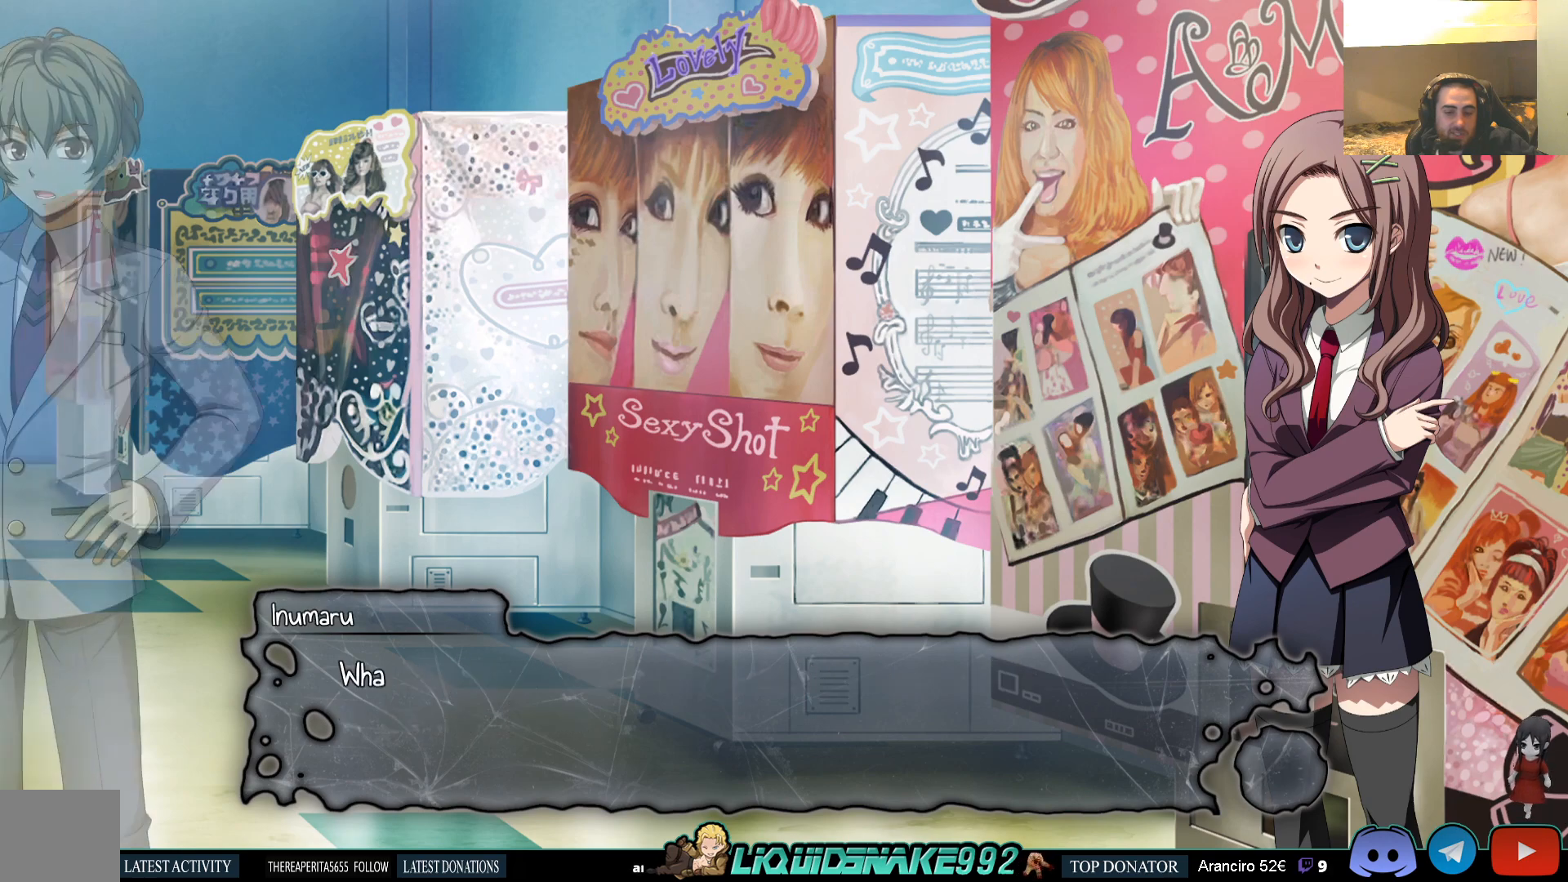
{"buttons": [], "left_stick": "center", "right_stick": "center", "events": []}
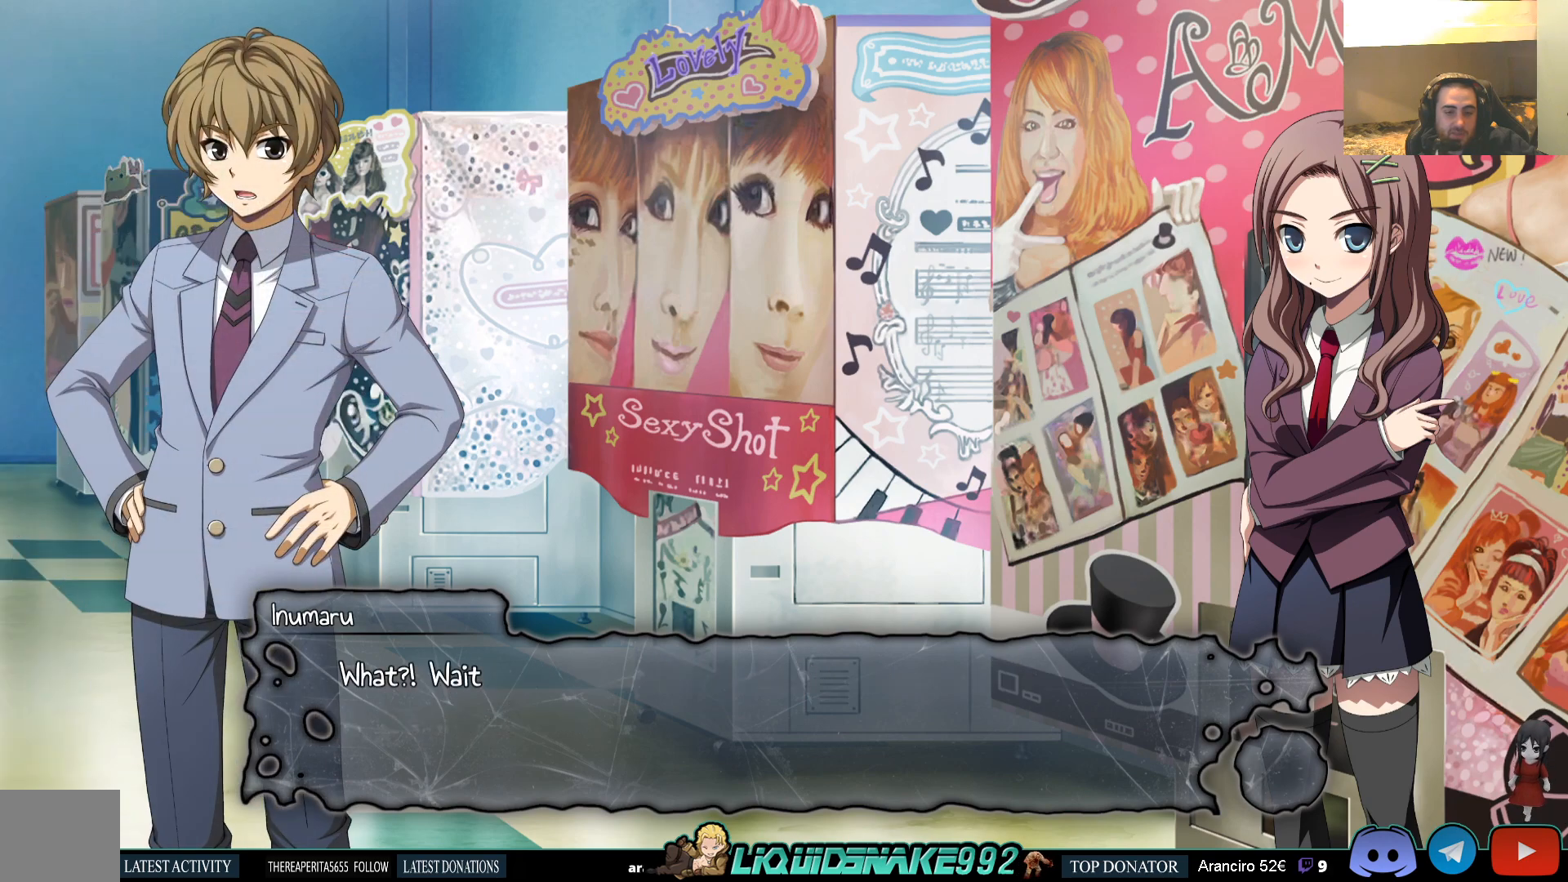
{"buttons": [], "left_stick": "center", "right_stick": "center", "events": [[333, "CROSS", "down"], [400, "CROSS", "up"]]}
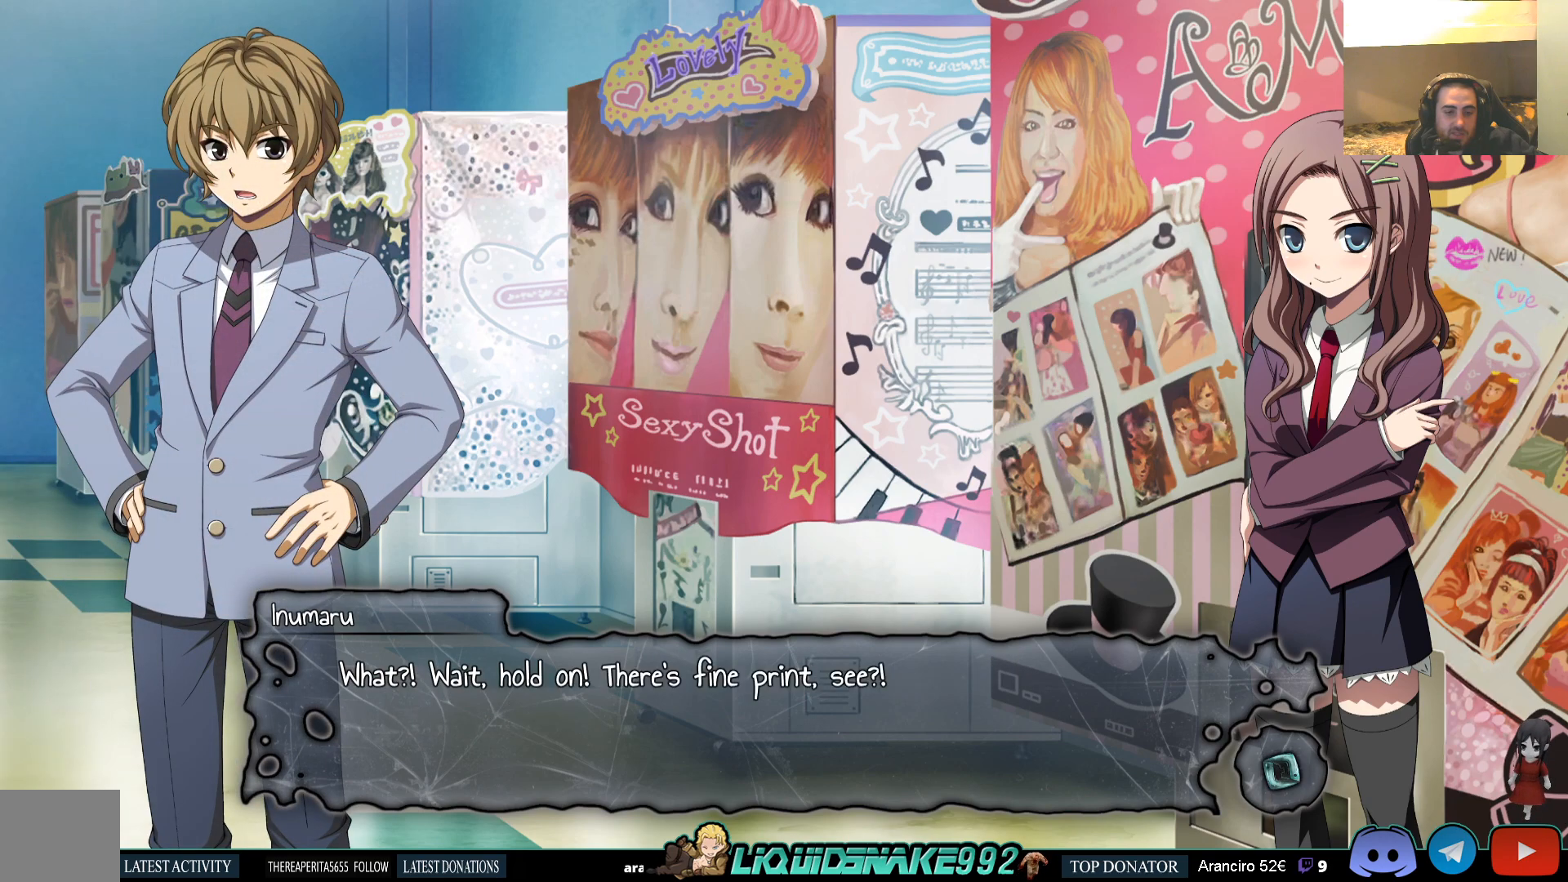
{"buttons": [], "left_stick": "center", "right_stick": "center", "events": []}
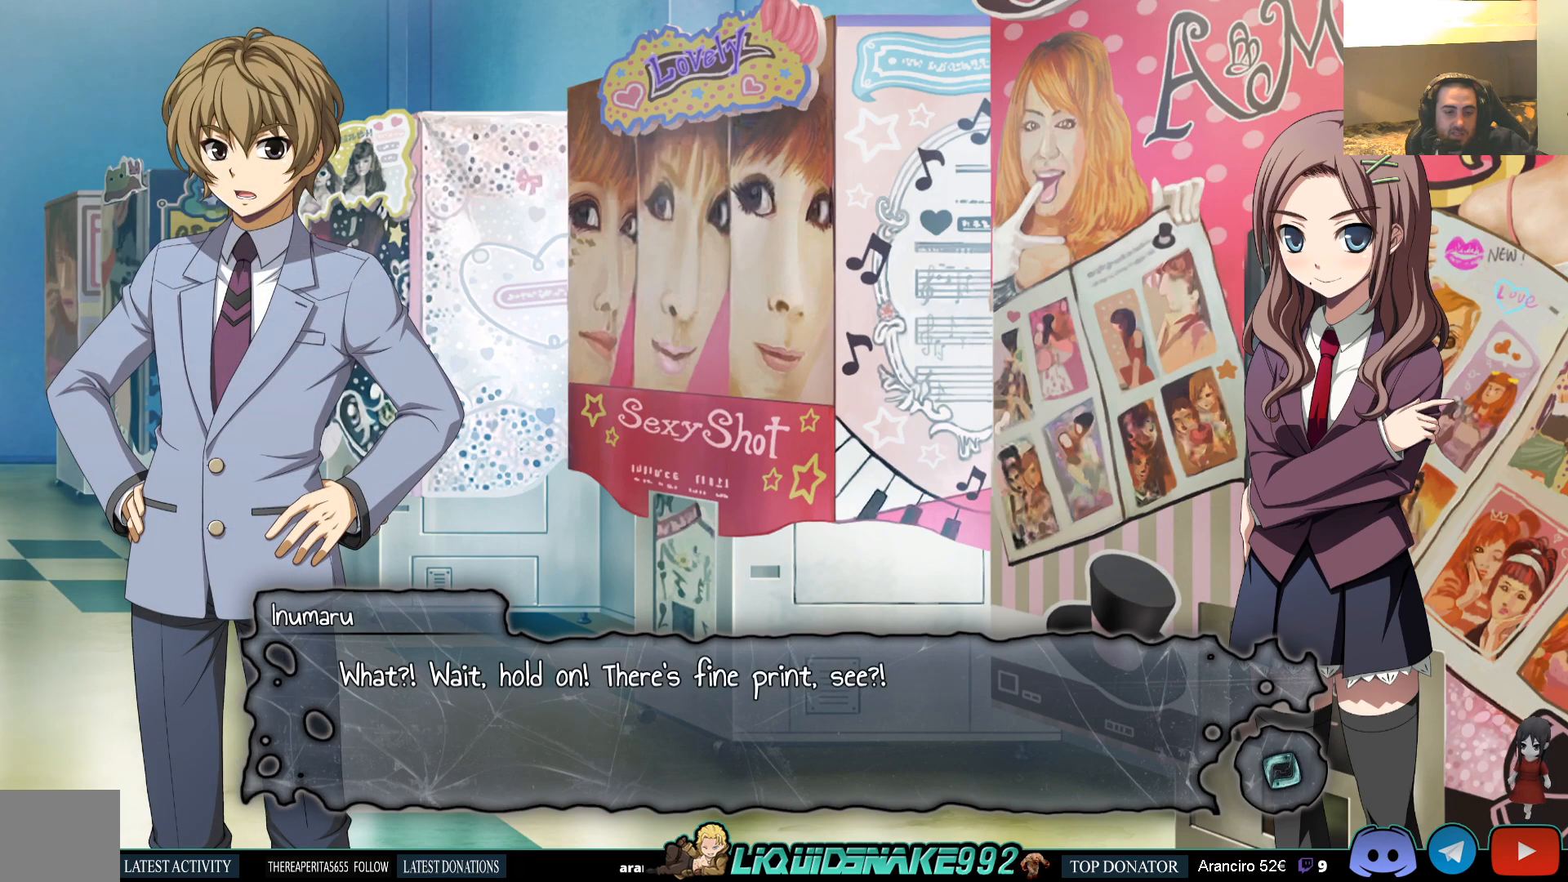
{"buttons": [], "left_stick": "center", "right_stick": "center", "events": []}
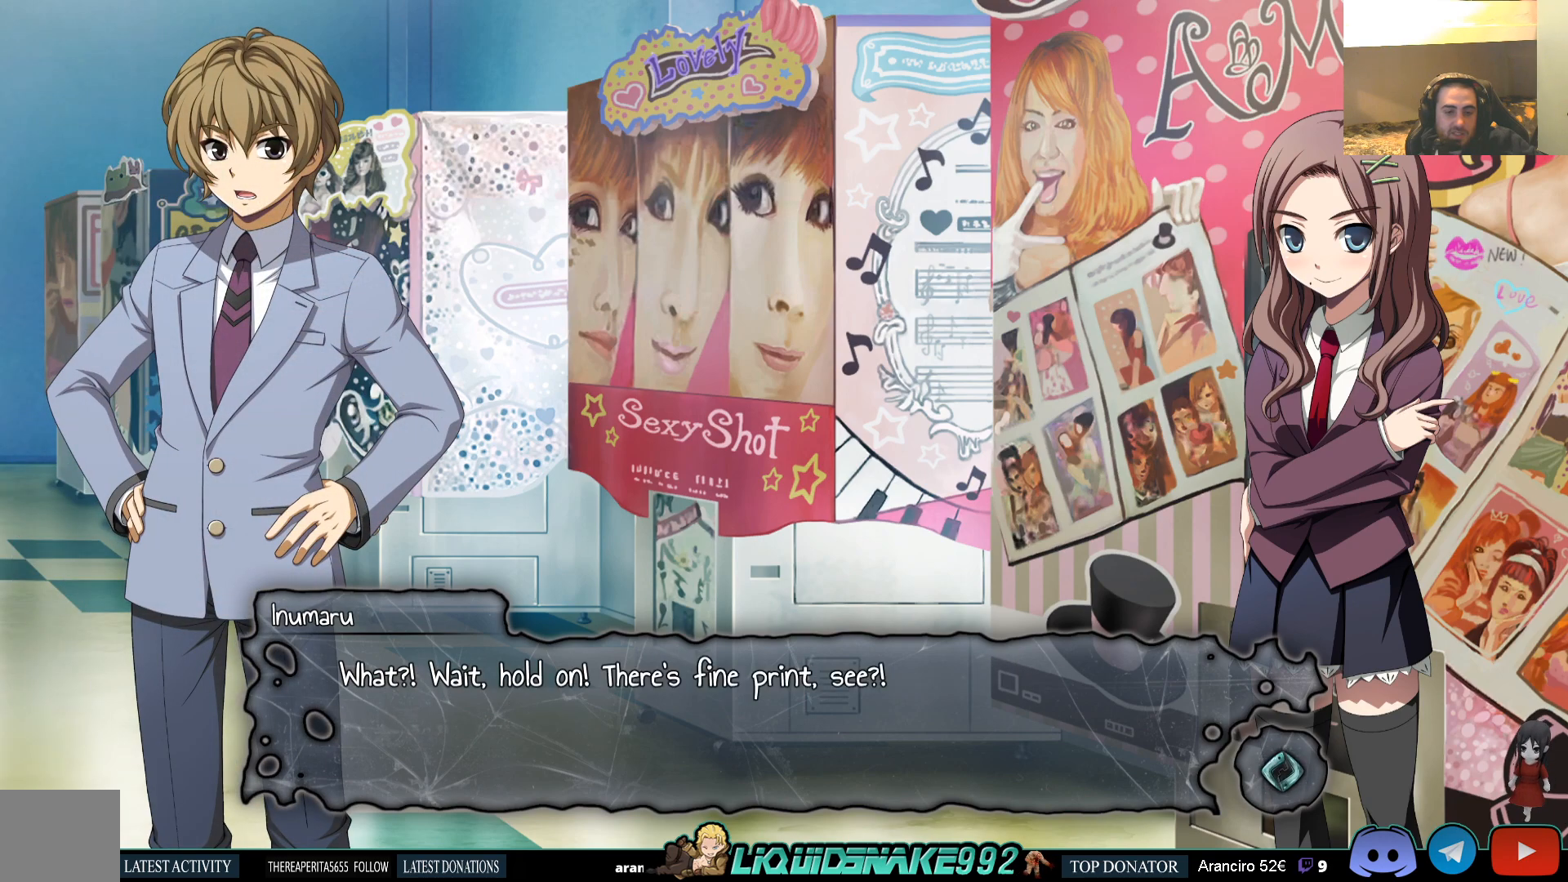
{"buttons": [], "left_stick": "center", "right_stick": "center", "events": []}
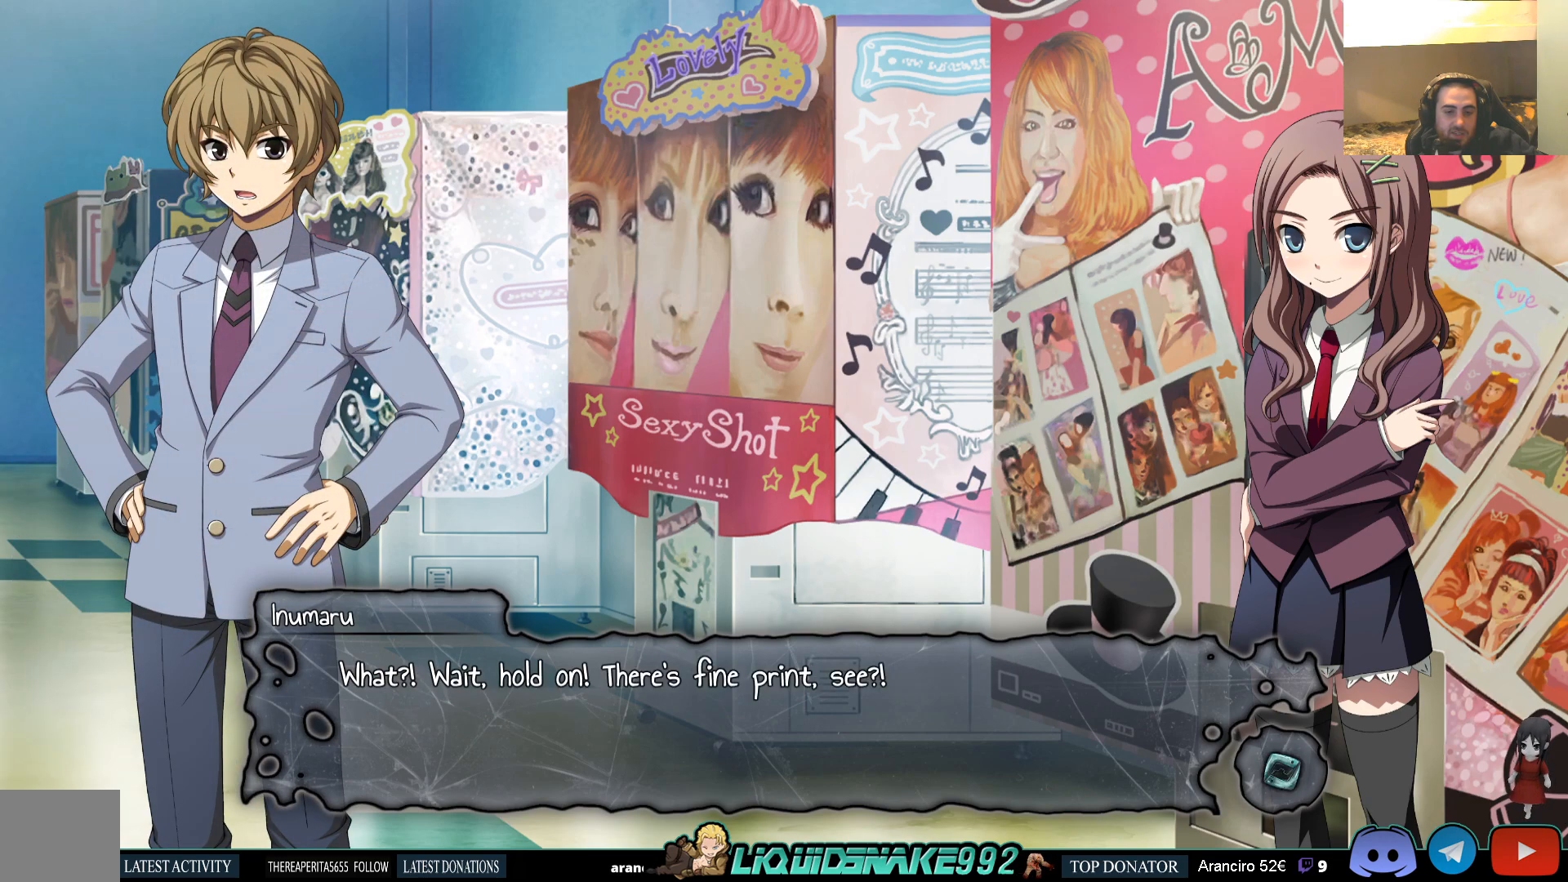
{"buttons": [], "left_stick": "center", "right_stick": "center", "events": []}
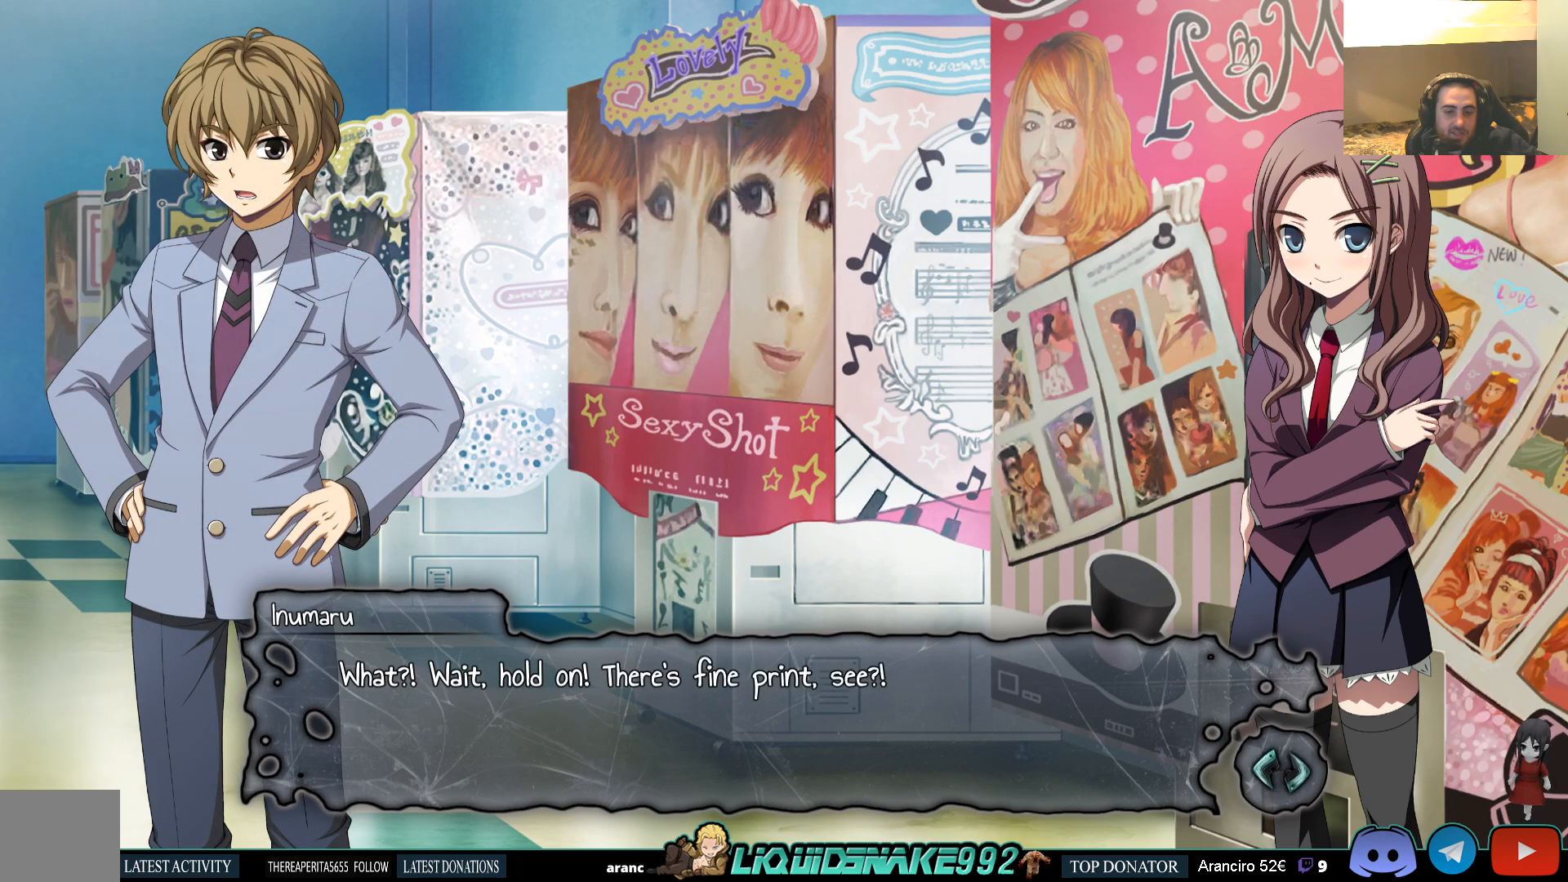
{"buttons": [], "left_stick": "center", "right_stick": "center", "events": [[283, "CROSS", "down"], [367, "CROSS", "up"]]}
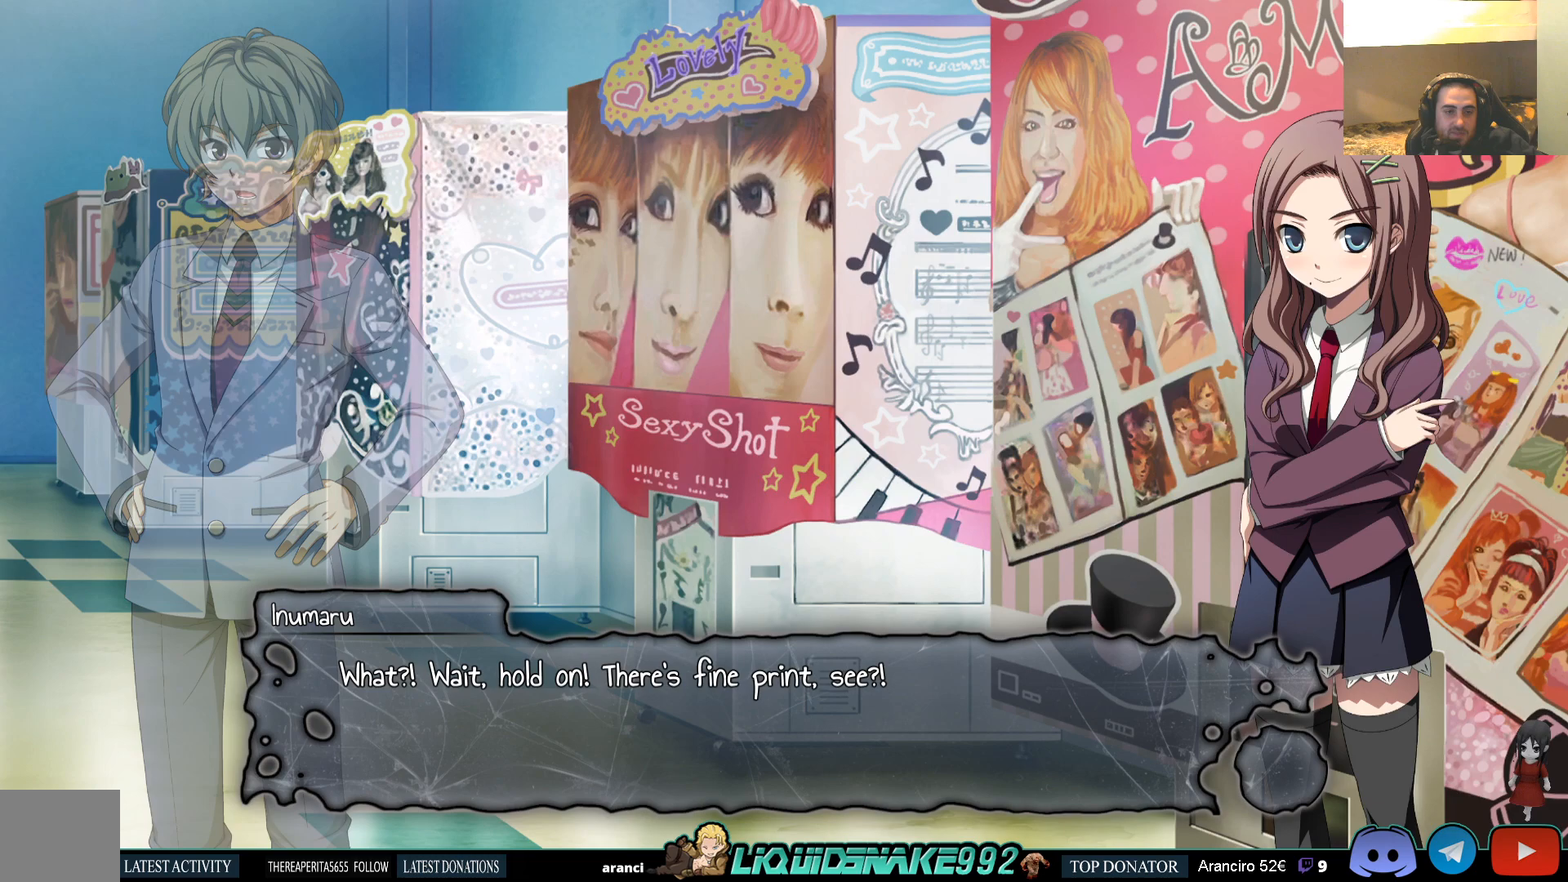
{"buttons": [], "left_stick": "center", "right_stick": "center", "events": []}
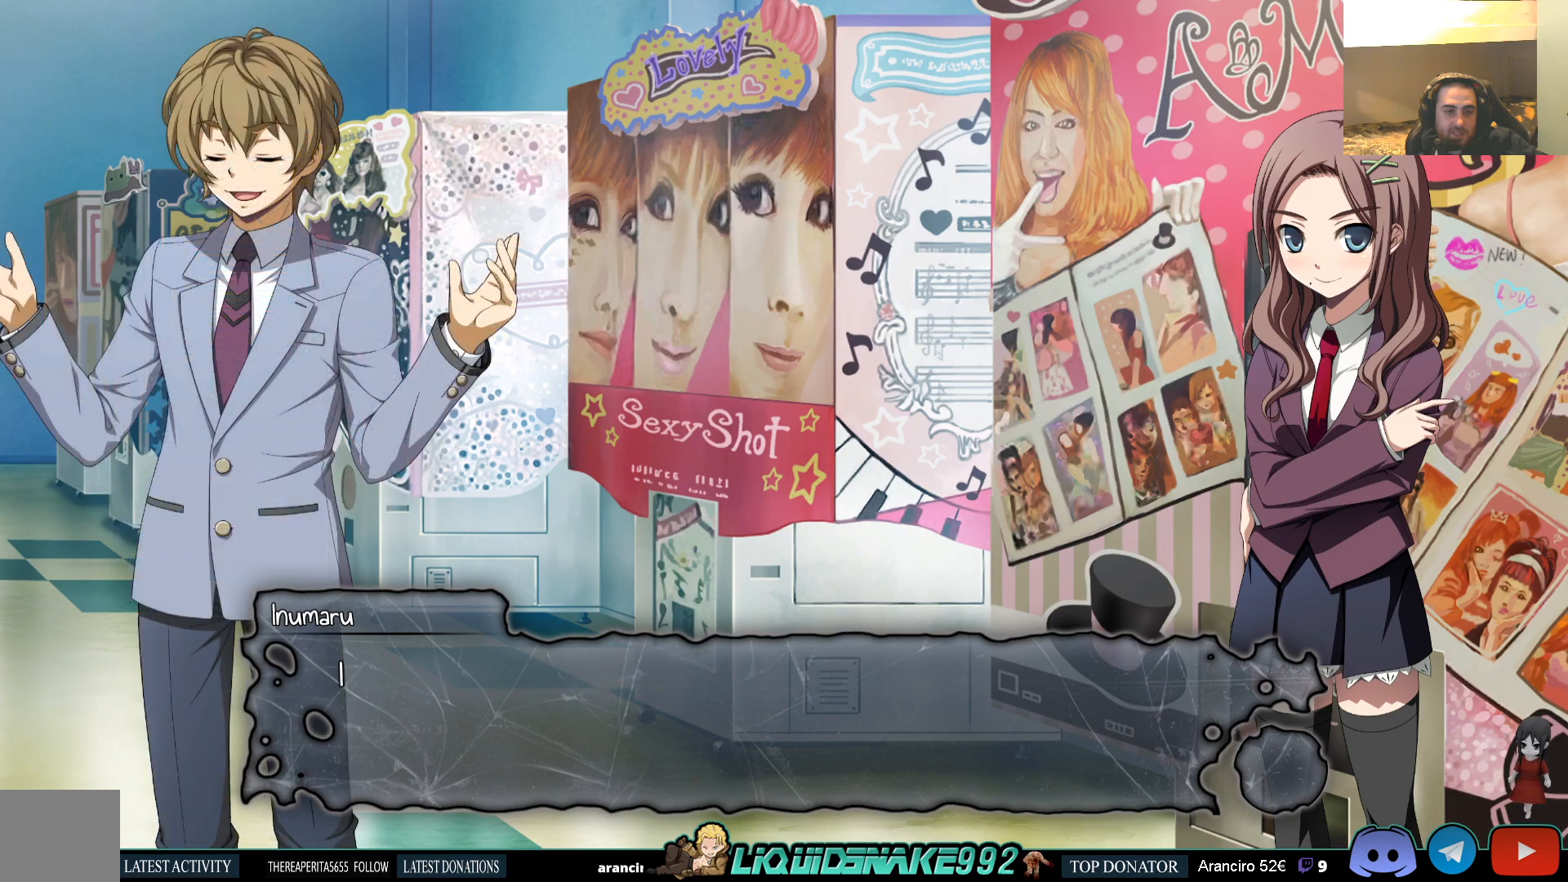
{"buttons": [], "left_stick": "center", "right_stick": "center", "events": [[150, "CROSS", "down"], [267, "CROSS", "up"]]}